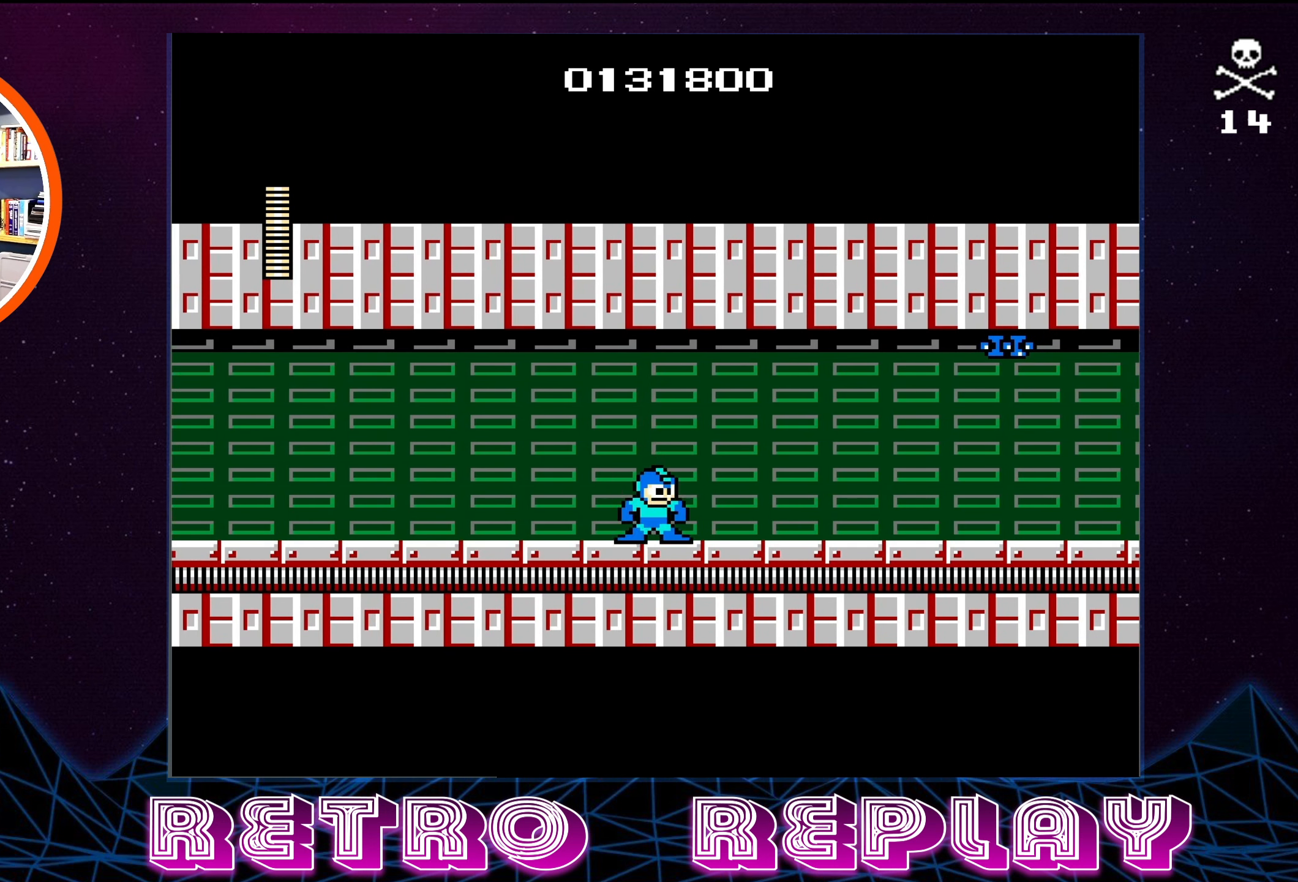
Gameplay with a controller (Nintendo layout); each line is a JSON object with the inputs held at the frame after it. "events" lists button and stick changes between this image and that frame as [ms after this image, input, new state], when the widget could be followed in between. Not read: L3 R3.
{"buttons": [], "events": [[33, "A", "down"], [233, "B", "down"], [450, "A", "up"], [466, "B", "up"]]}
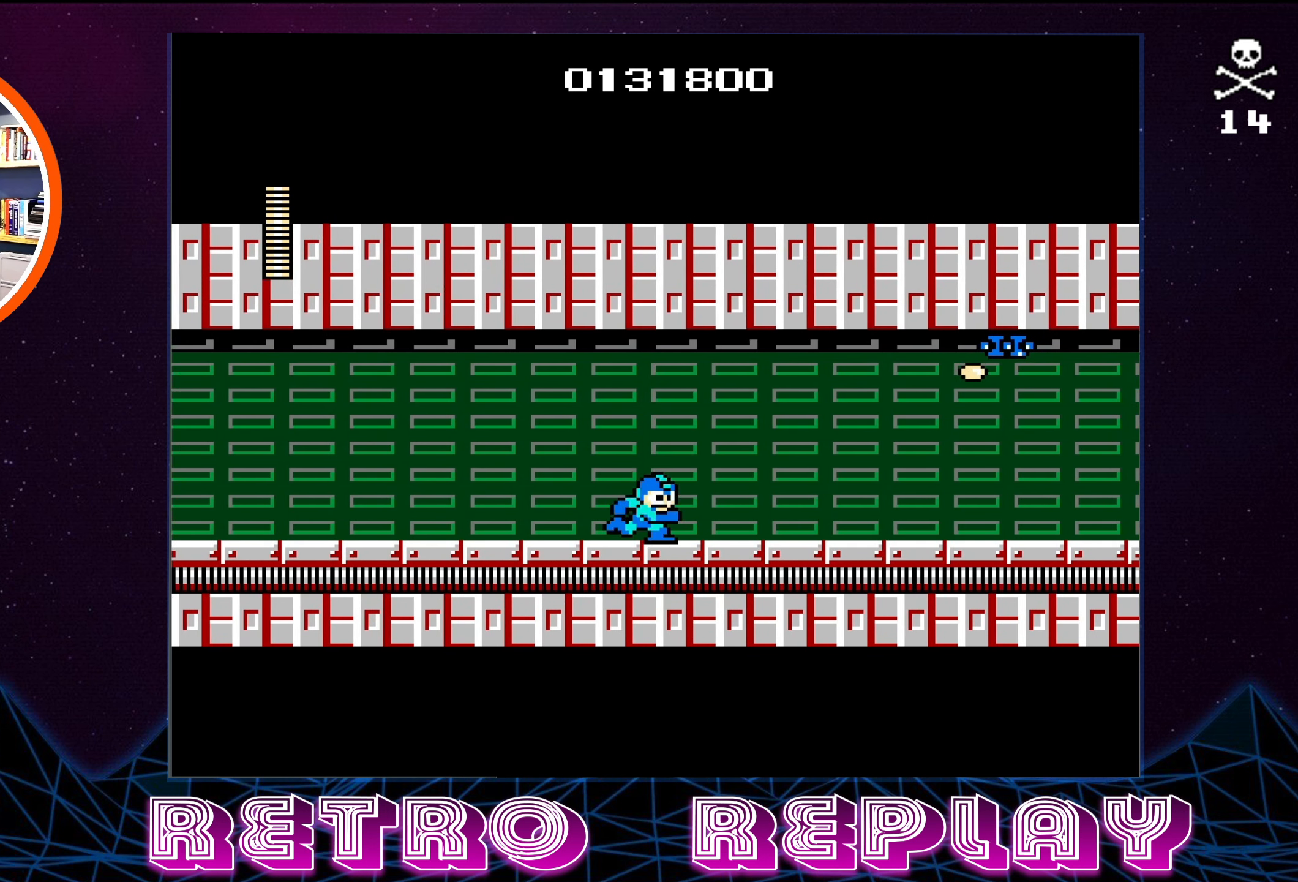
{"buttons": ["B"], "events": [[166, "A", "down"], [416, "B", "down"], [500, "A", "up"]]}
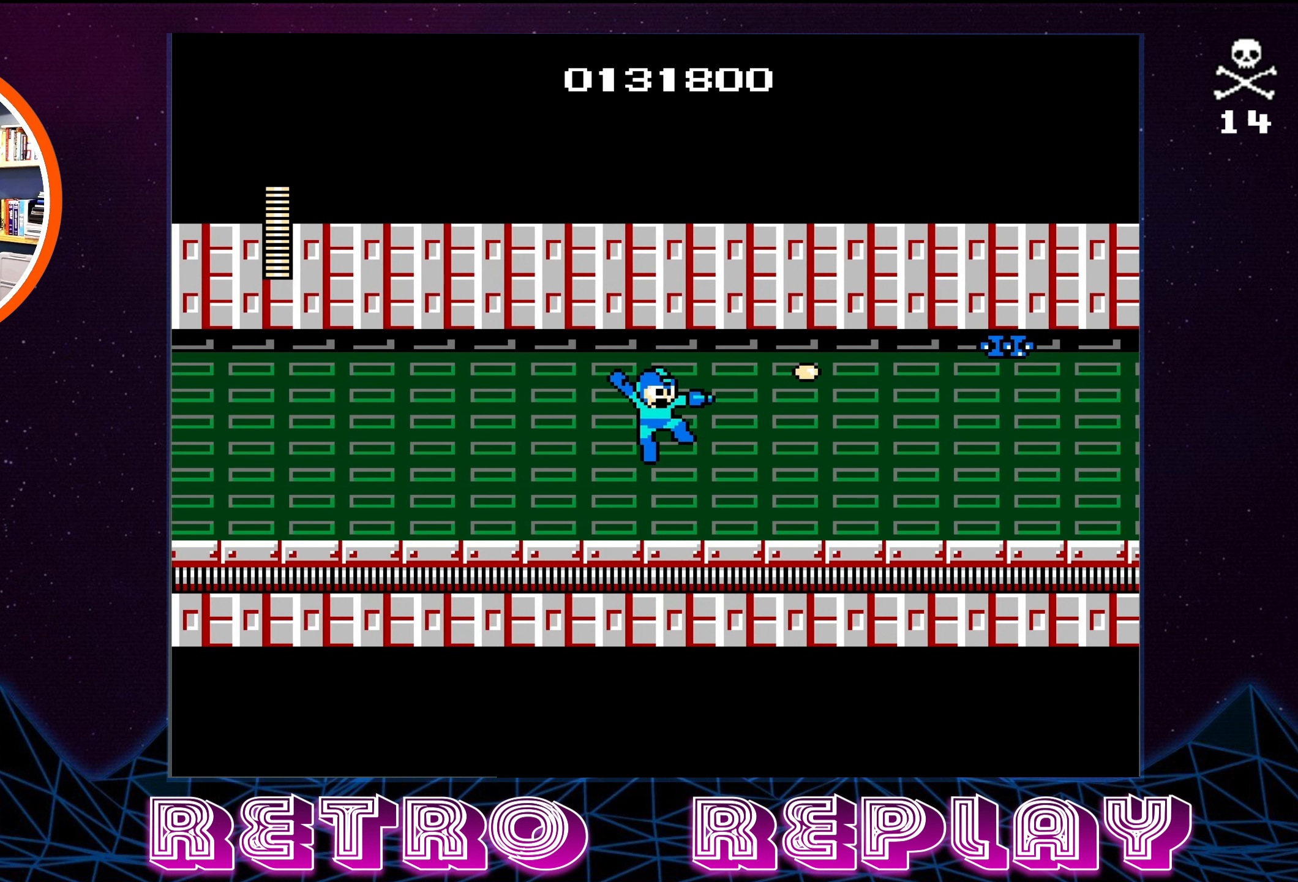
{"buttons": ["DPAD_RIGHT"], "events": [[116, "B", "up"], [300, "DPAD_RIGHT", "down"]]}
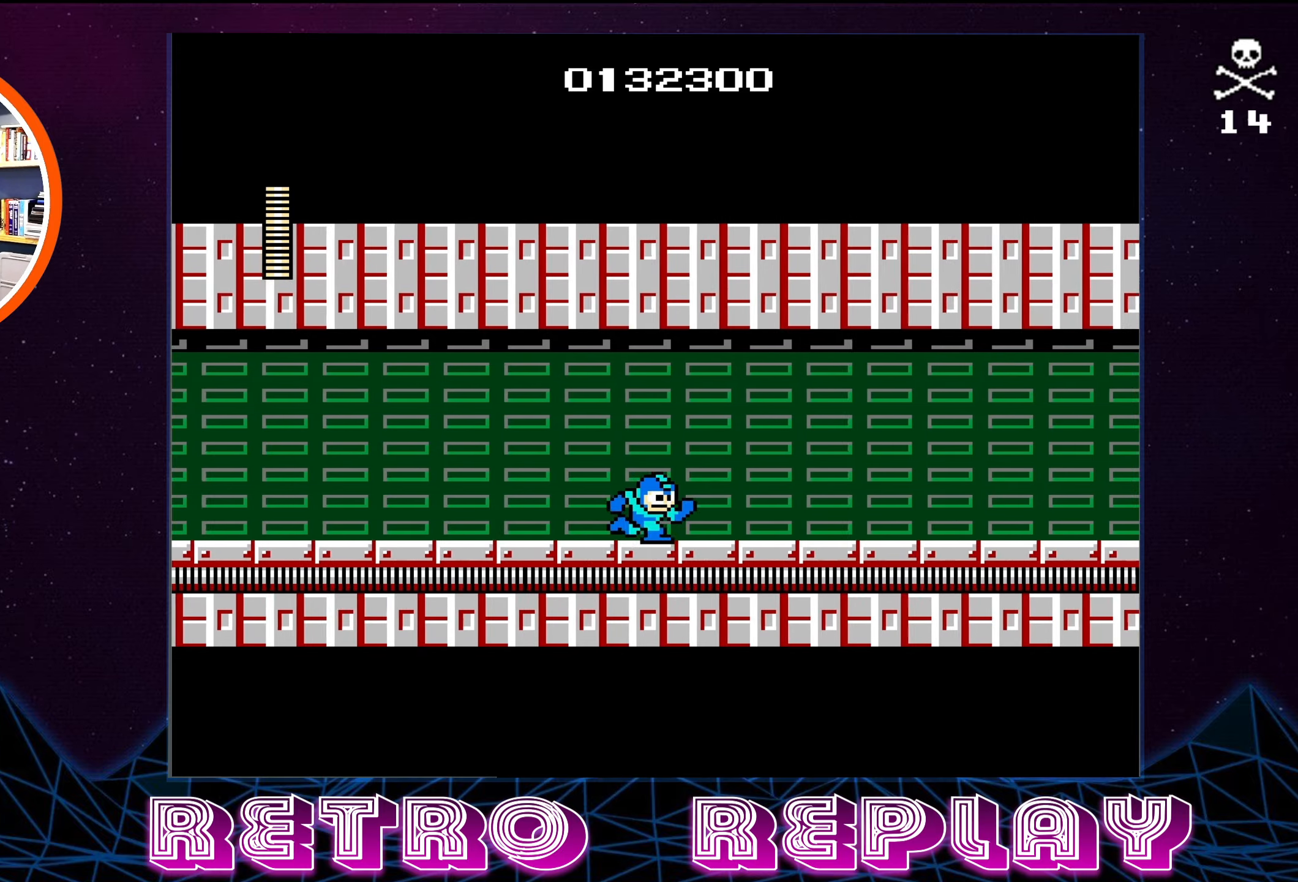
{"buttons": ["DPAD_RIGHT"], "events": []}
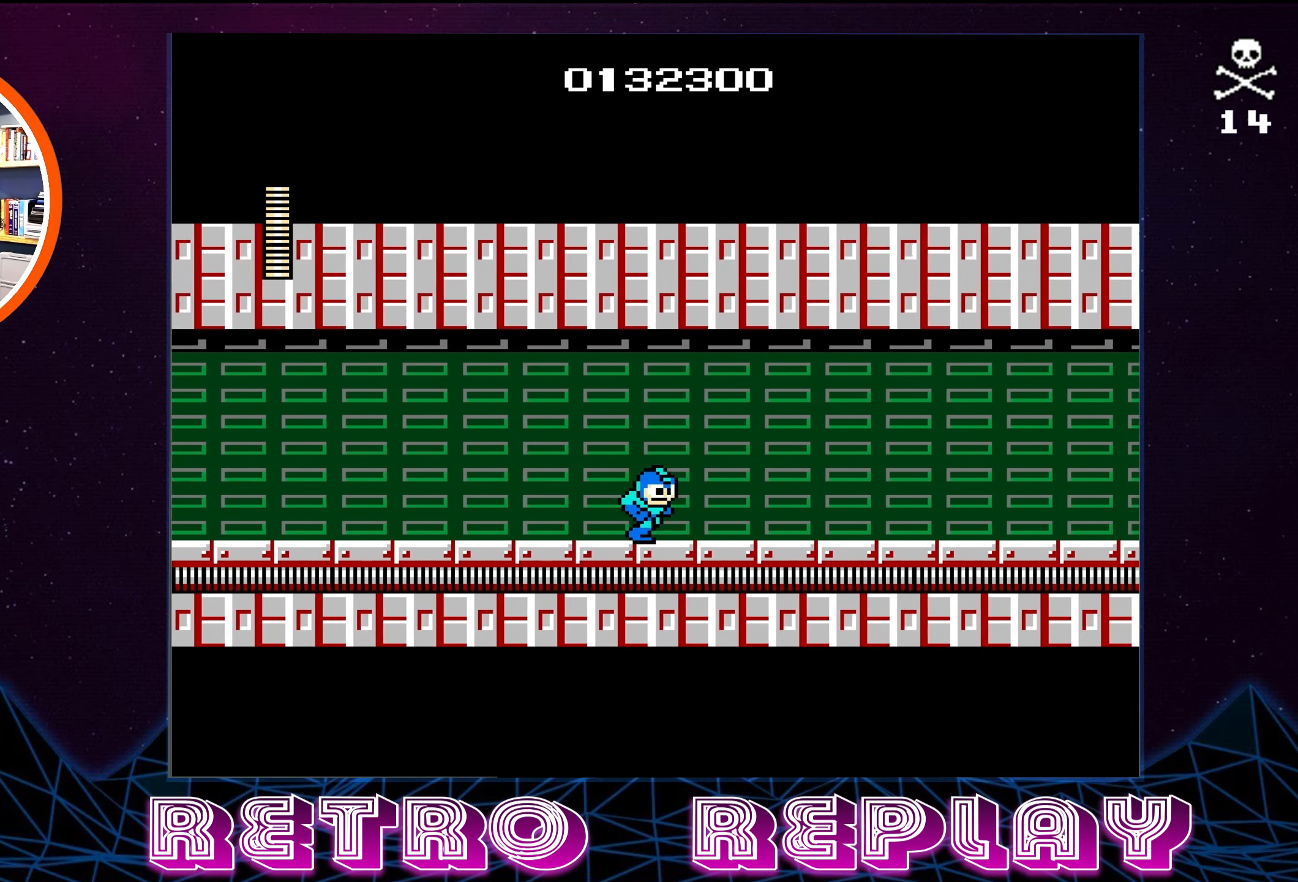
{"buttons": ["DPAD_RIGHT"], "events": []}
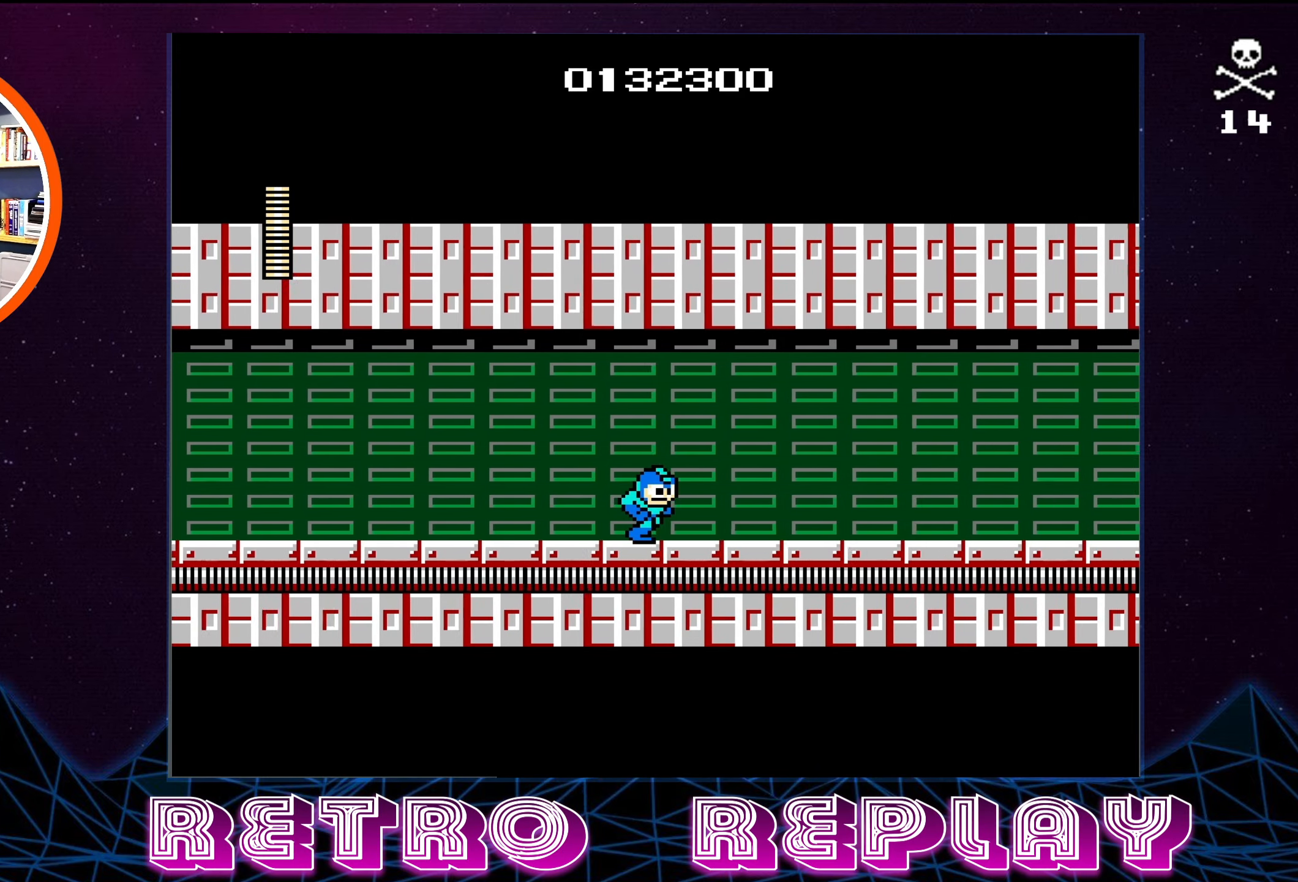
{"buttons": [], "events": [[417, "DPAD_RIGHT", "up"]]}
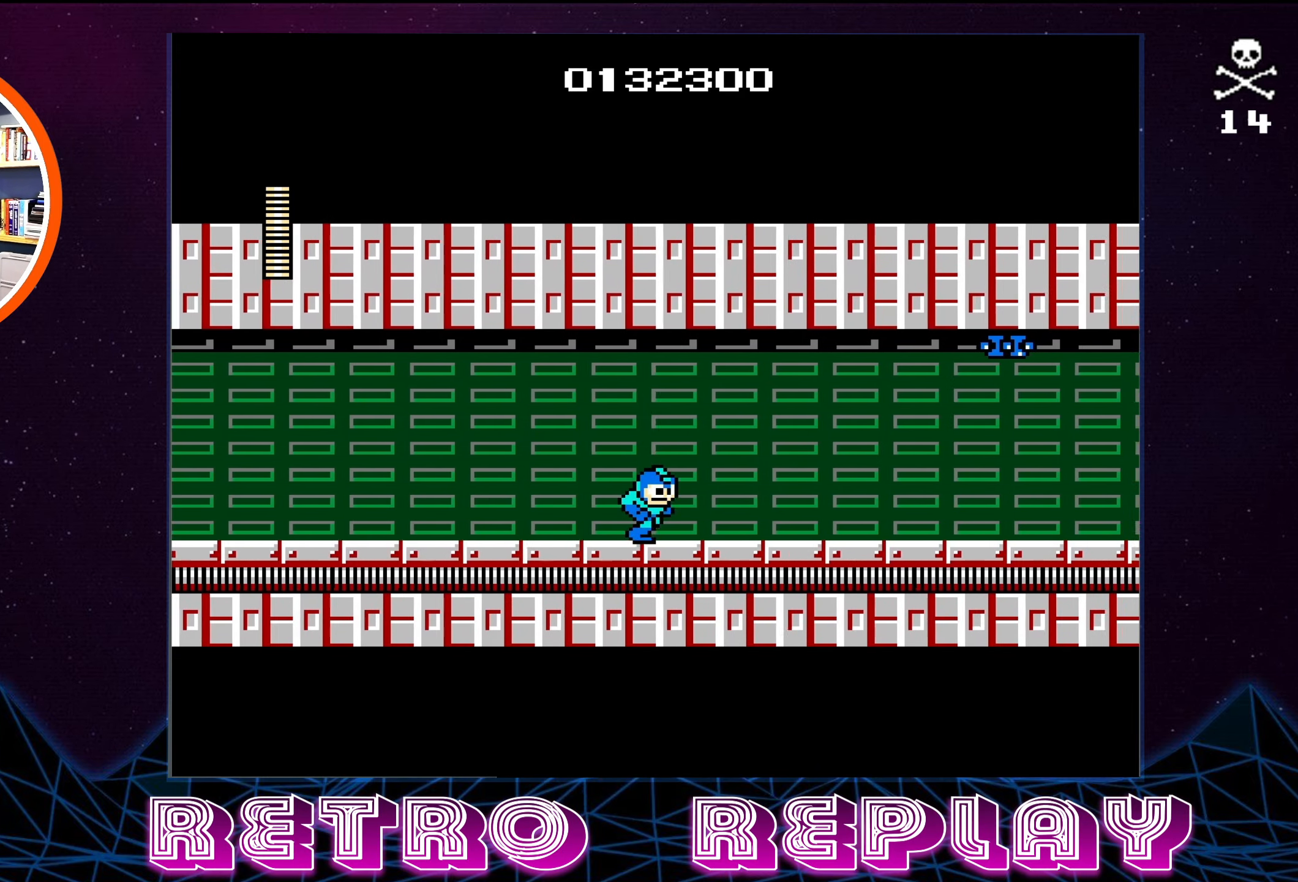
{"buttons": [], "events": [[50, "A", "down"], [267, "B", "down"], [367, "A", "up"], [417, "B", "up"]]}
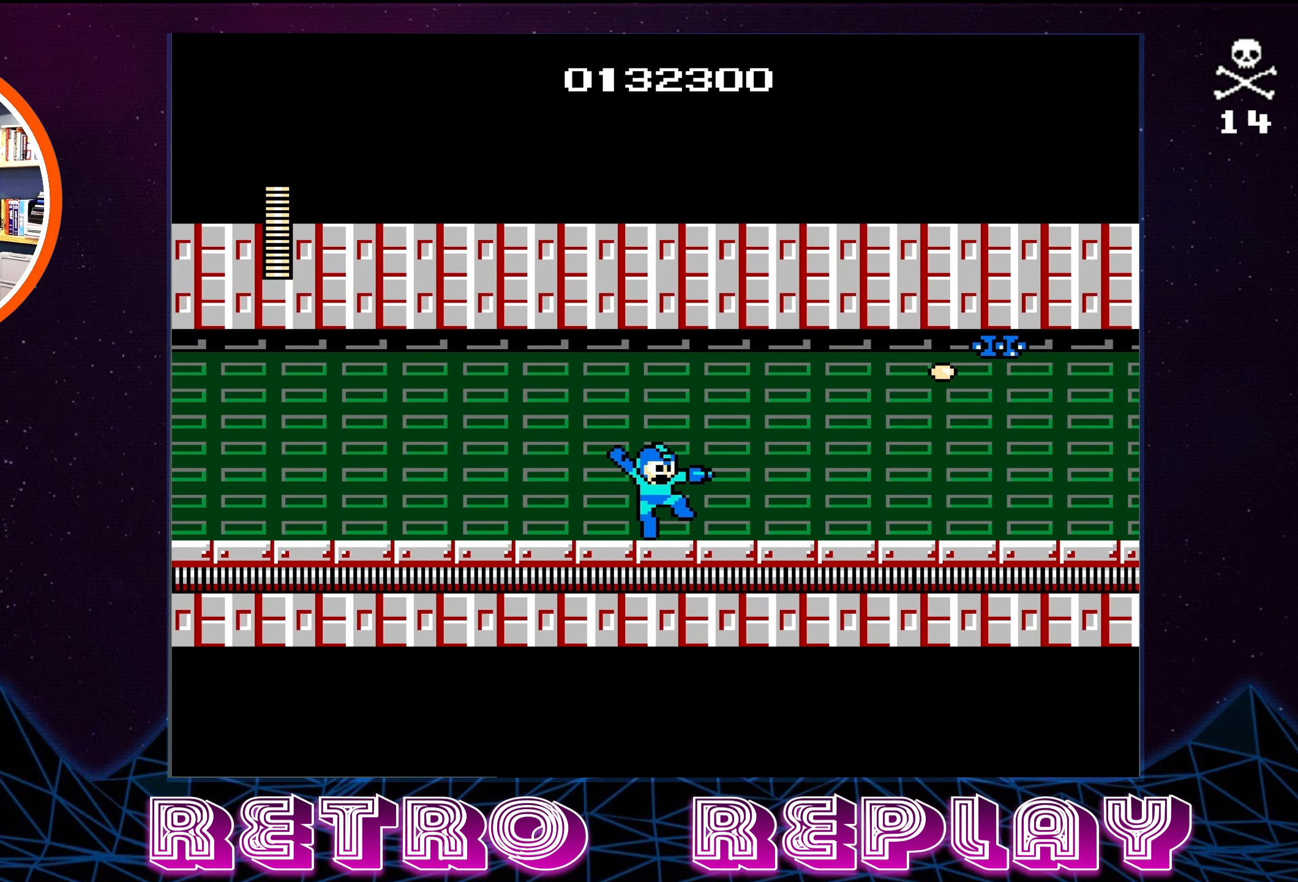
{"buttons": ["B"], "events": [[167, "A", "down"], [400, "B", "down"], [483, "A", "up"]]}
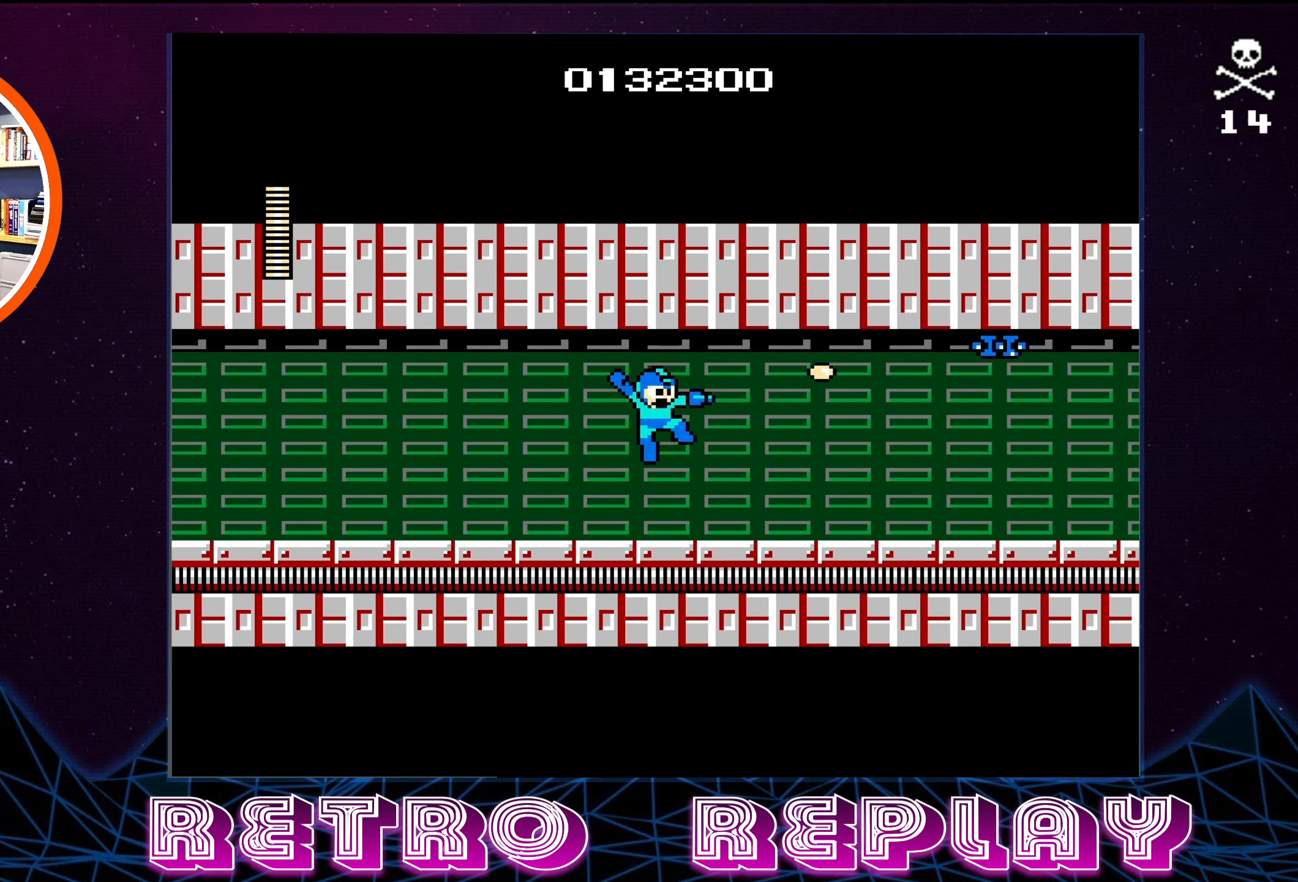
{"buttons": ["A"], "events": [[100, "B", "up"], [283, "A", "down"]]}
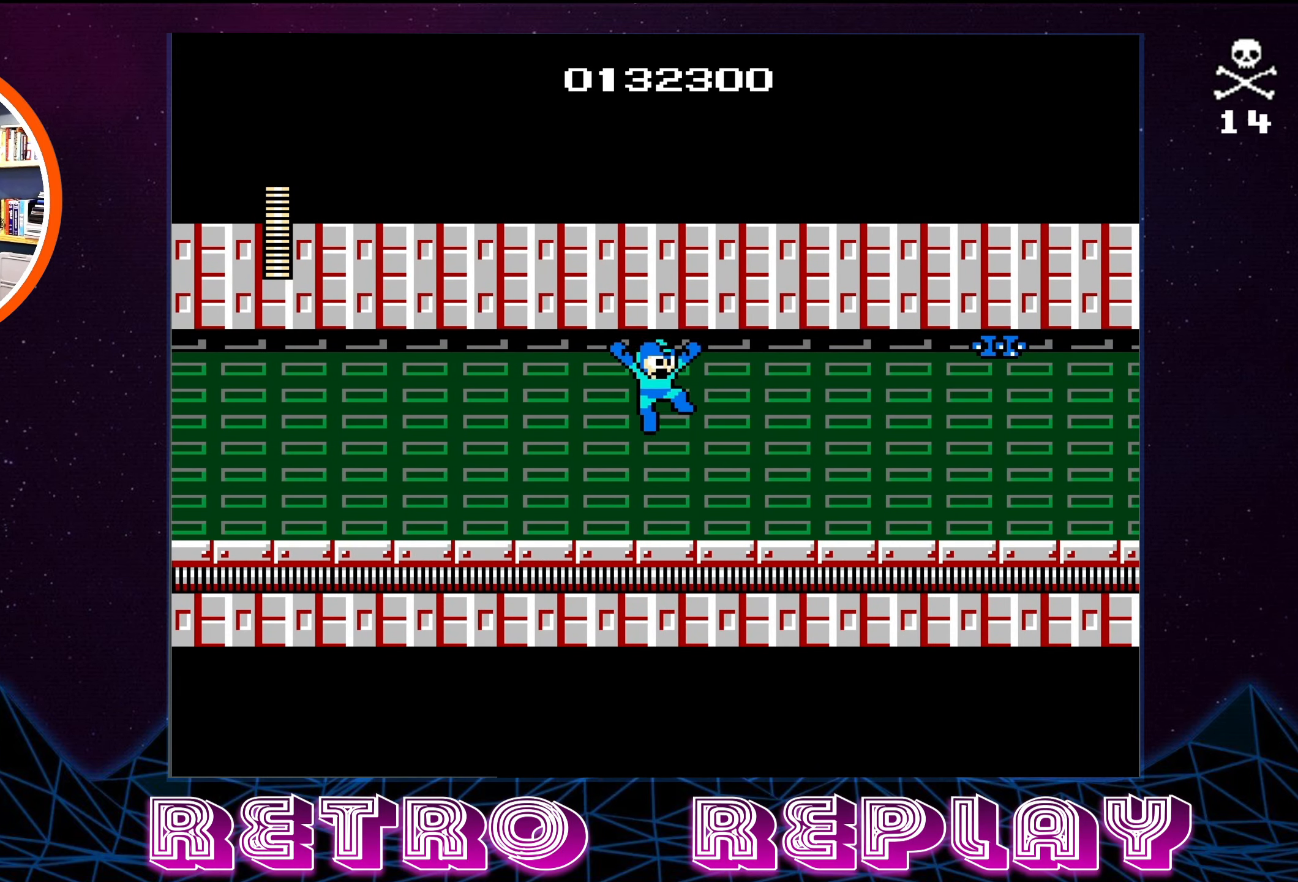
{"buttons": ["DPAD_RIGHT"], "events": [[33, "B", "down"], [117, "A", "up"], [200, "B", "up"], [283, "DPAD_RIGHT", "down"]]}
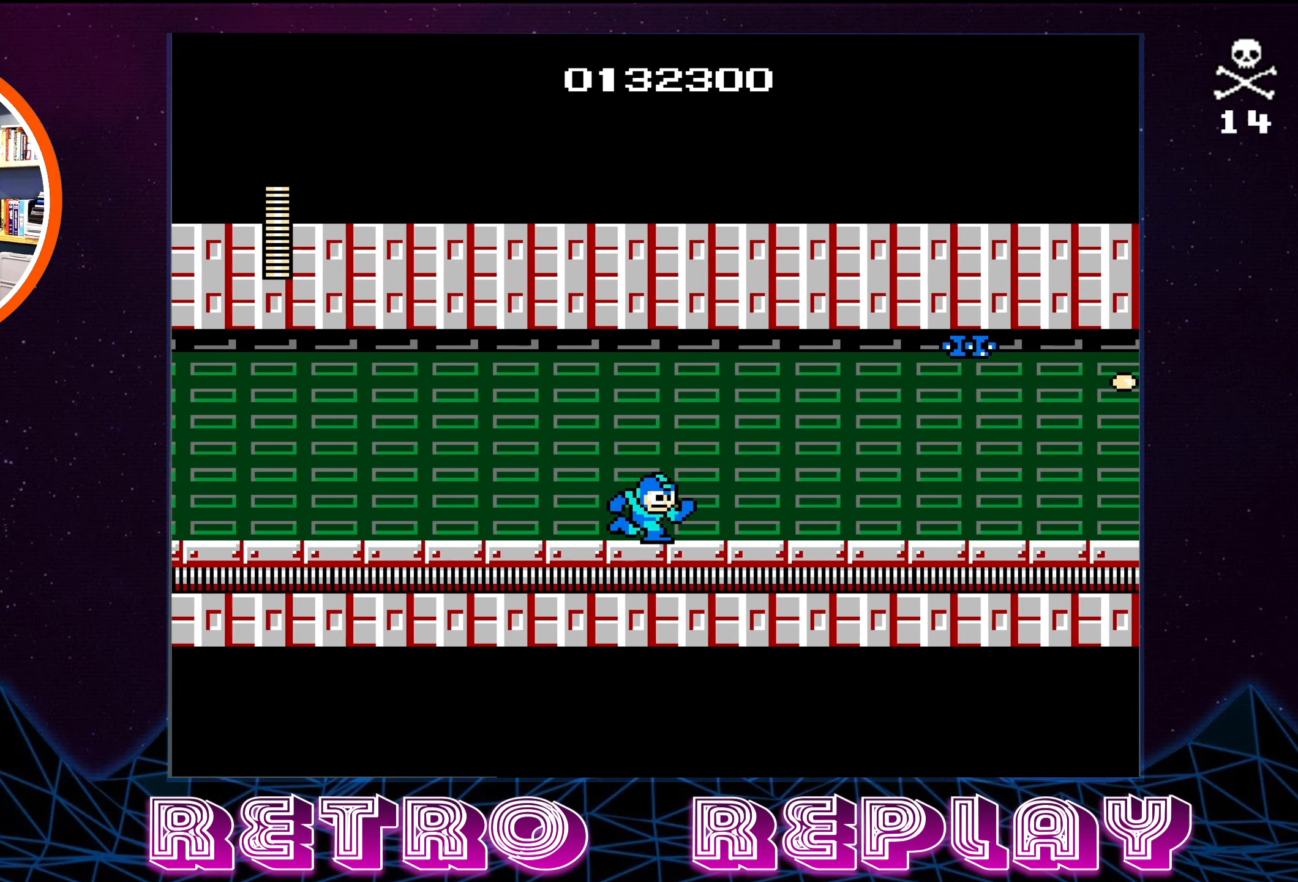
{"buttons": ["A", "B"], "events": [[117, "DPAD_RIGHT", "up"], [200, "A", "down"], [450, "B", "down"]]}
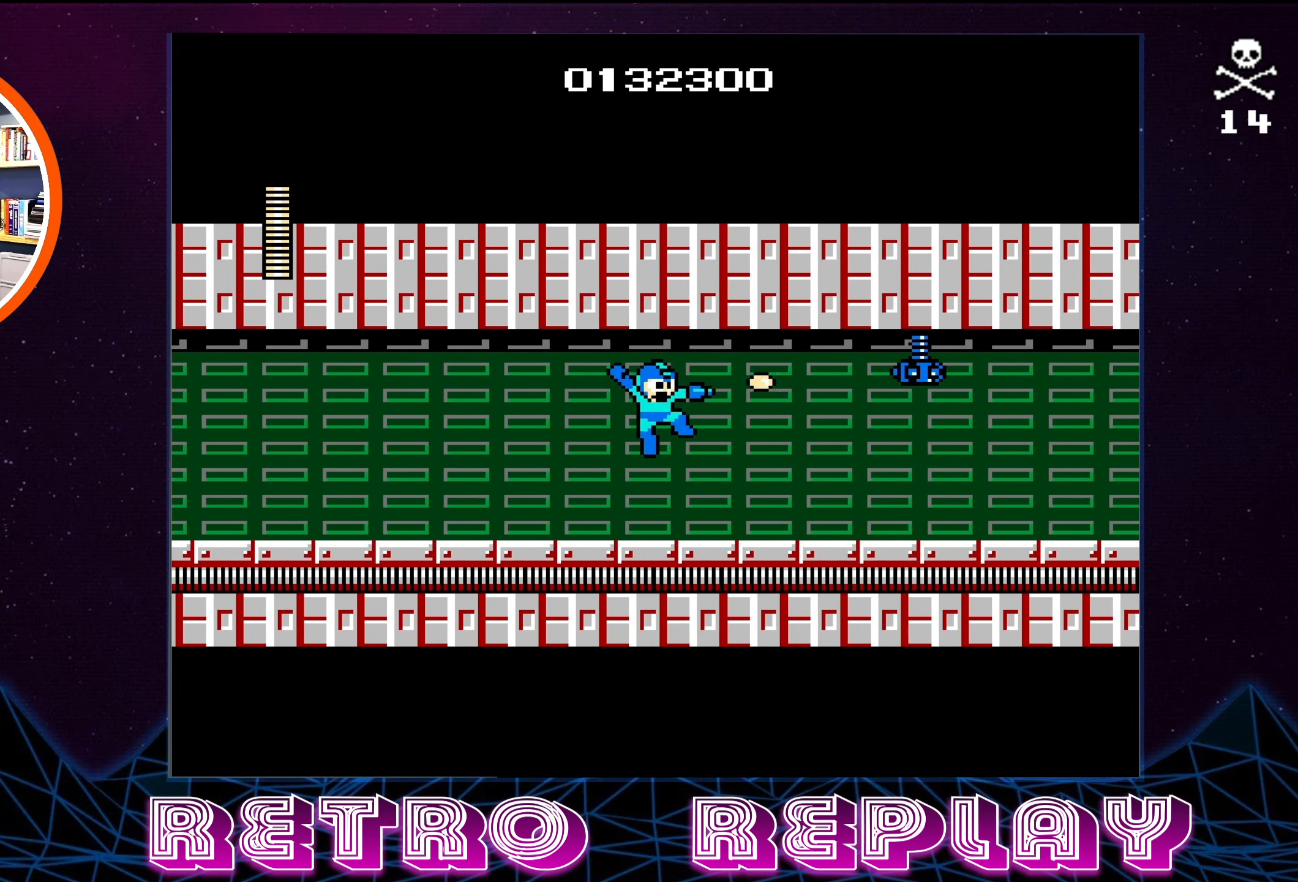
{"buttons": ["DPAD_LEFT"], "events": [[117, "A", "up"], [133, "B", "up"], [433, "DPAD_LEFT", "down"]]}
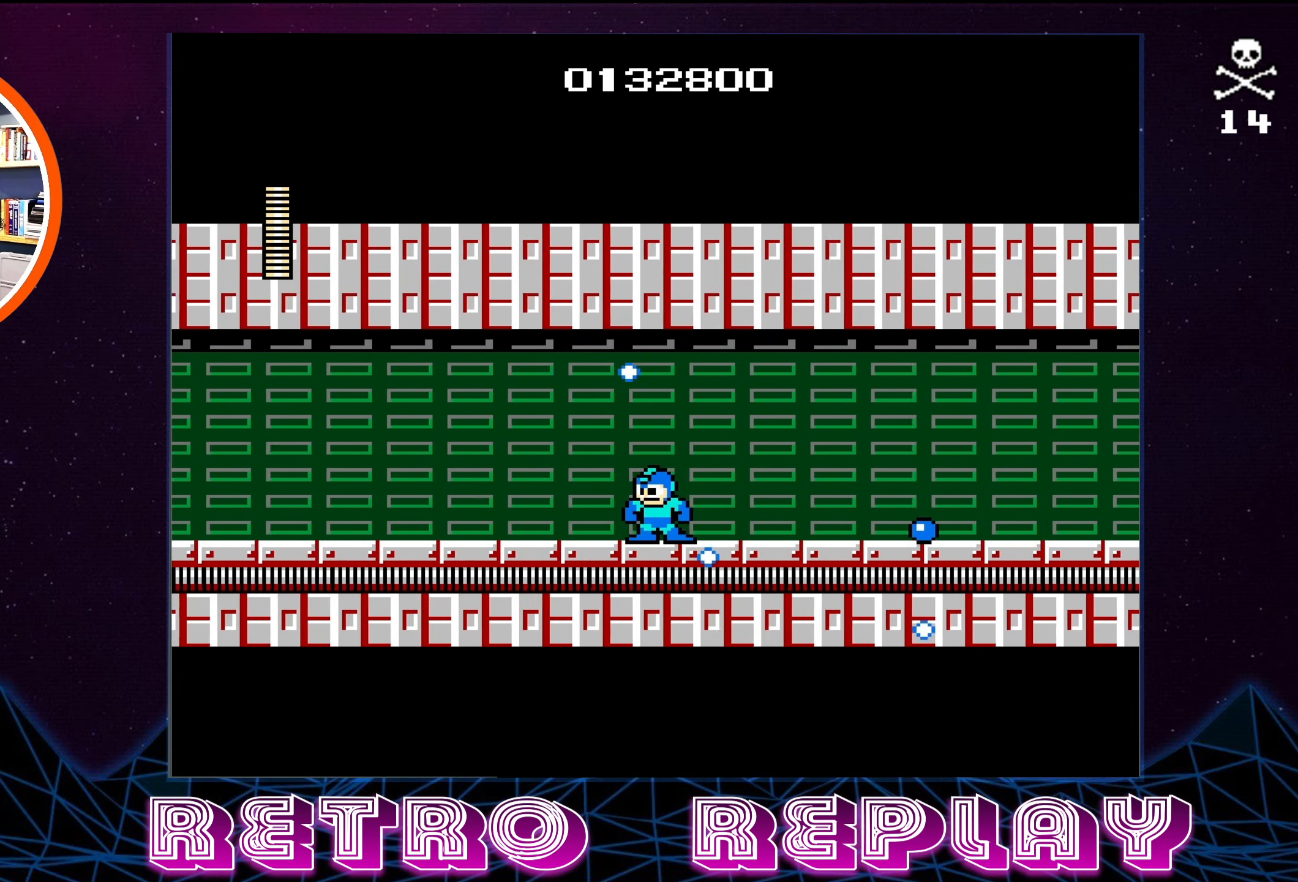
{"buttons": ["DPAD_RIGHT"], "events": [[183, "DPAD_LEFT", "up"], [317, "DPAD_RIGHT", "down"]]}
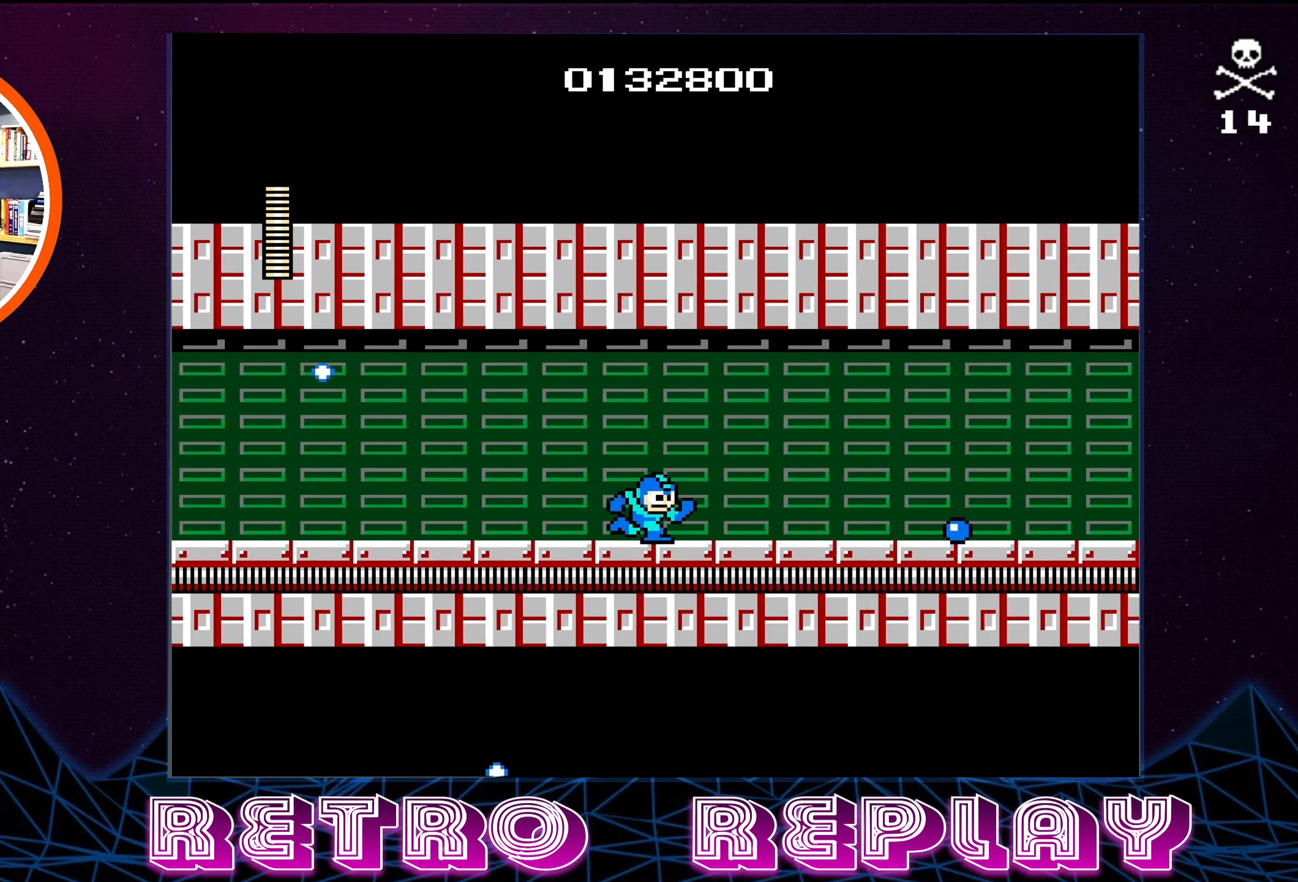
{"buttons": ["START"], "events": [[334, "DPAD_RIGHT", "up"], [417, "START", "down"]]}
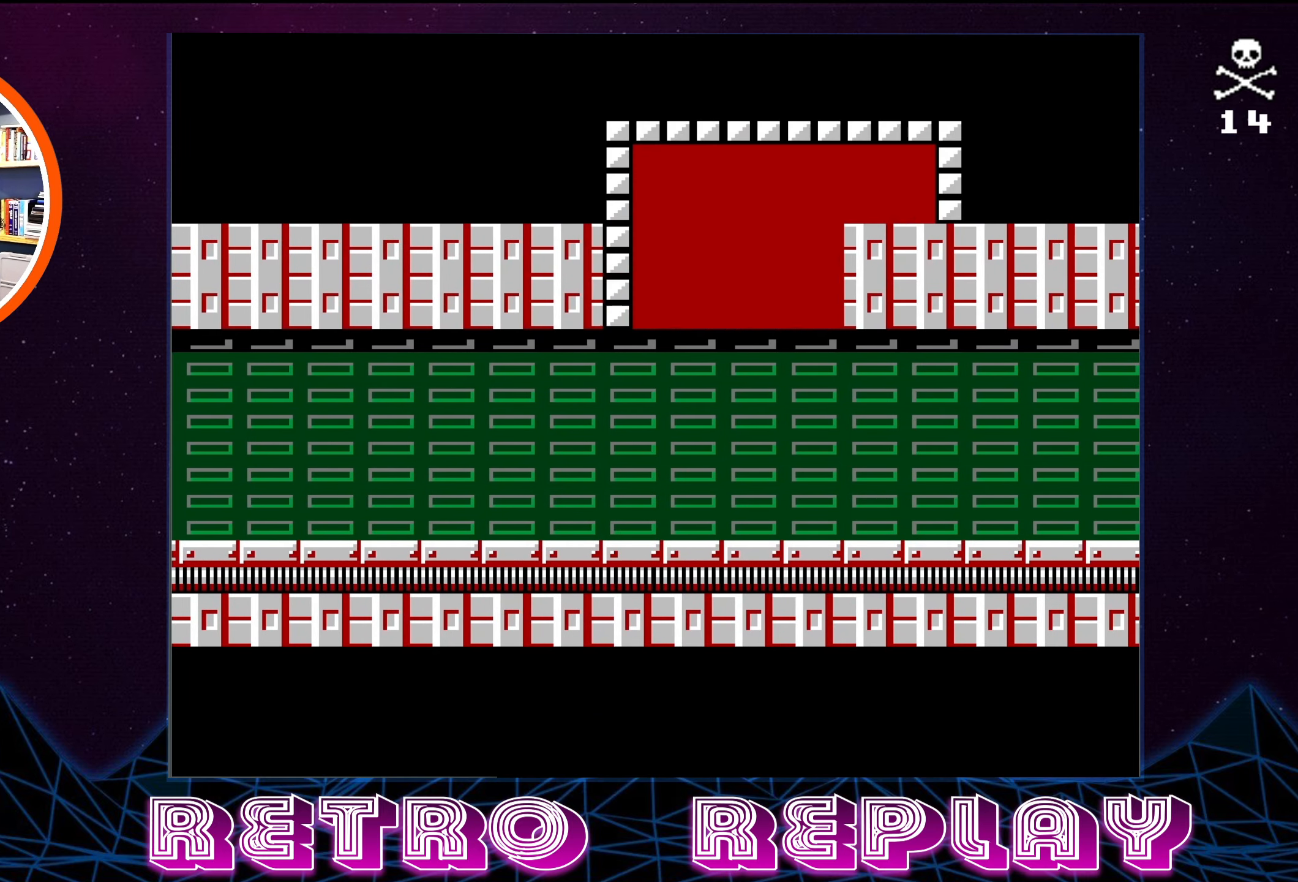
{"buttons": [], "events": [[100, "START", "up"]]}
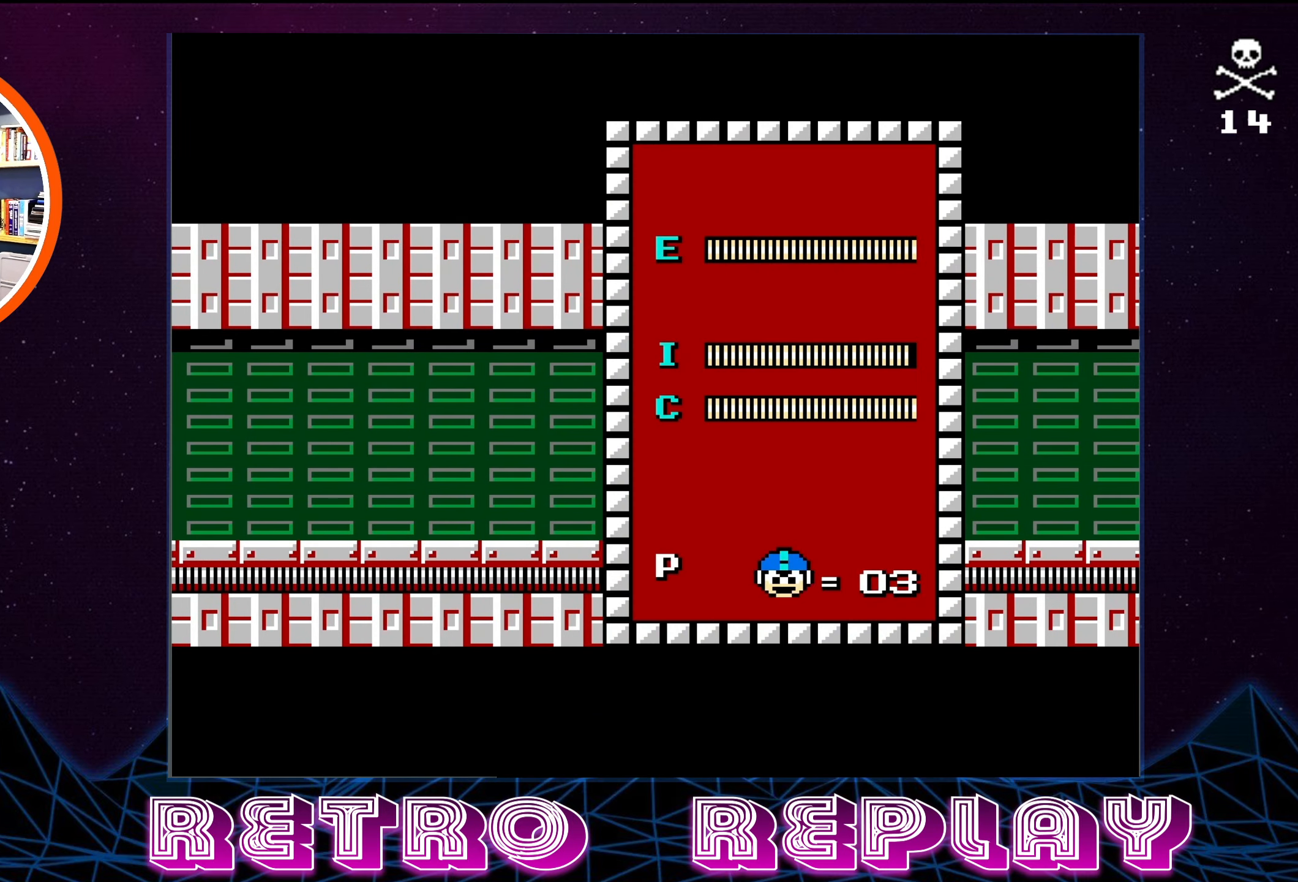
{"buttons": [], "events": [[334, "DPAD_UP", "down"], [400, "DPAD_UP", "up"]]}
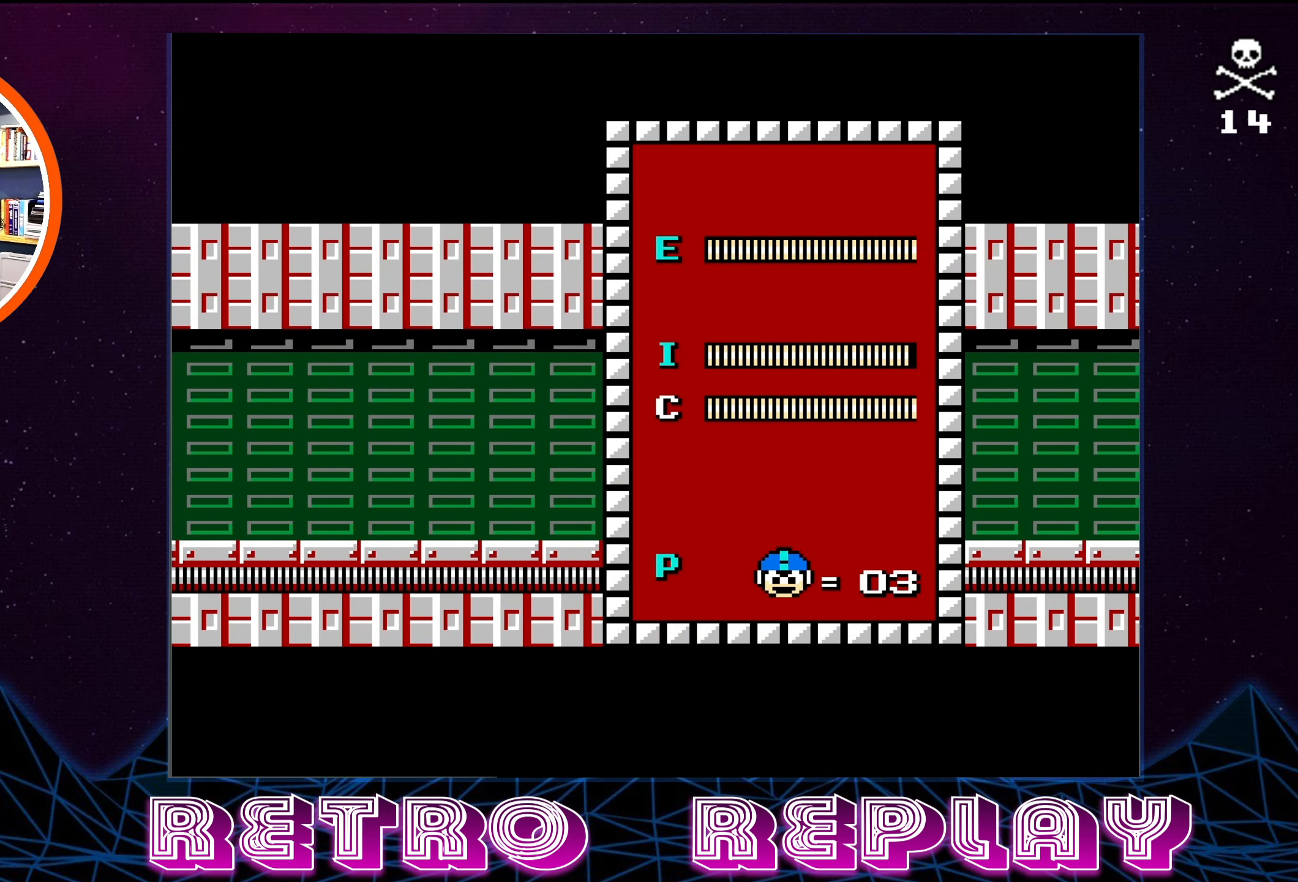
{"buttons": ["START"], "events": [[234, "DPAD_UP", "down"], [317, "DPAD_UP", "up"], [484, "START", "down"]]}
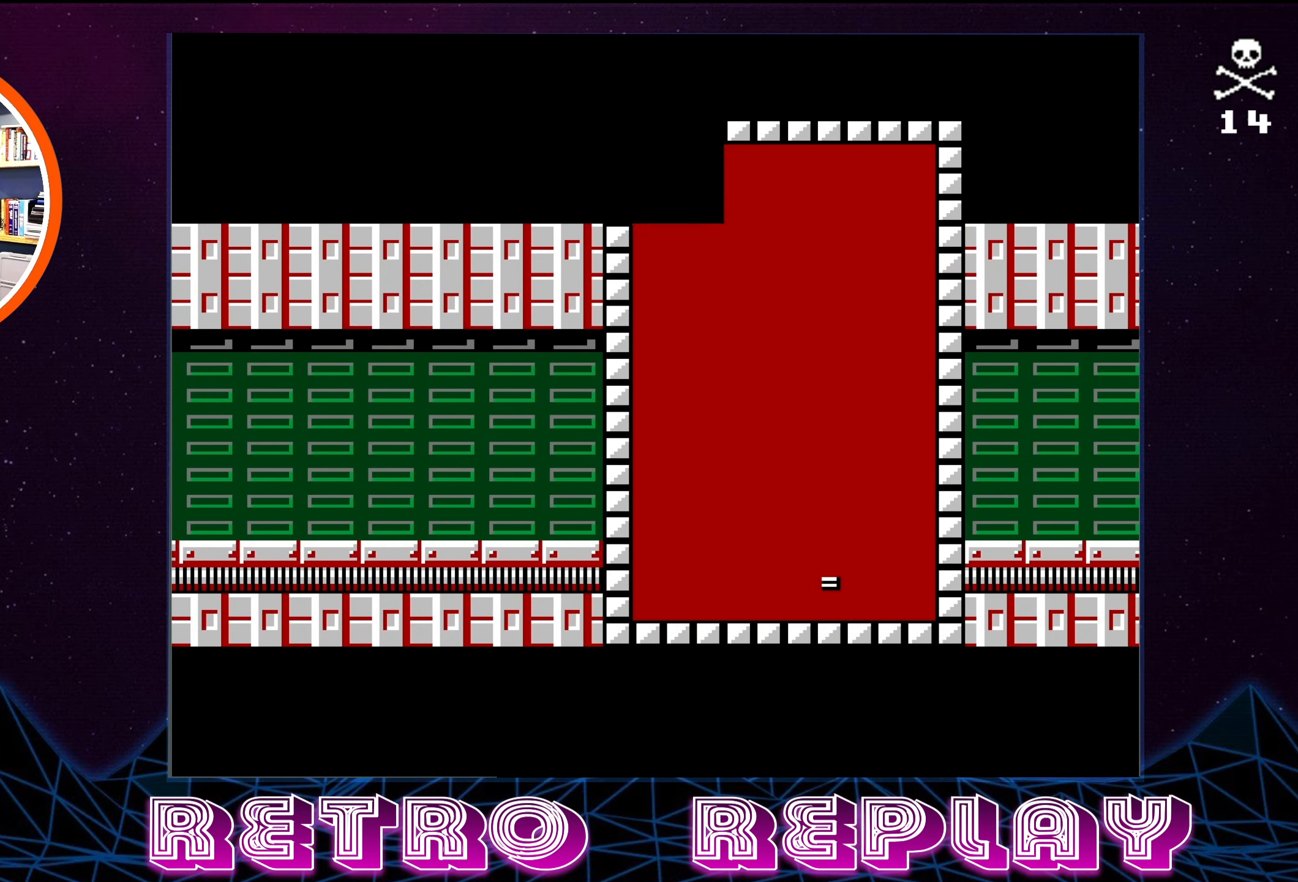
{"buttons": ["DPAD_RIGHT"], "events": [[84, "START", "up"], [184, "DPAD_RIGHT", "down"]]}
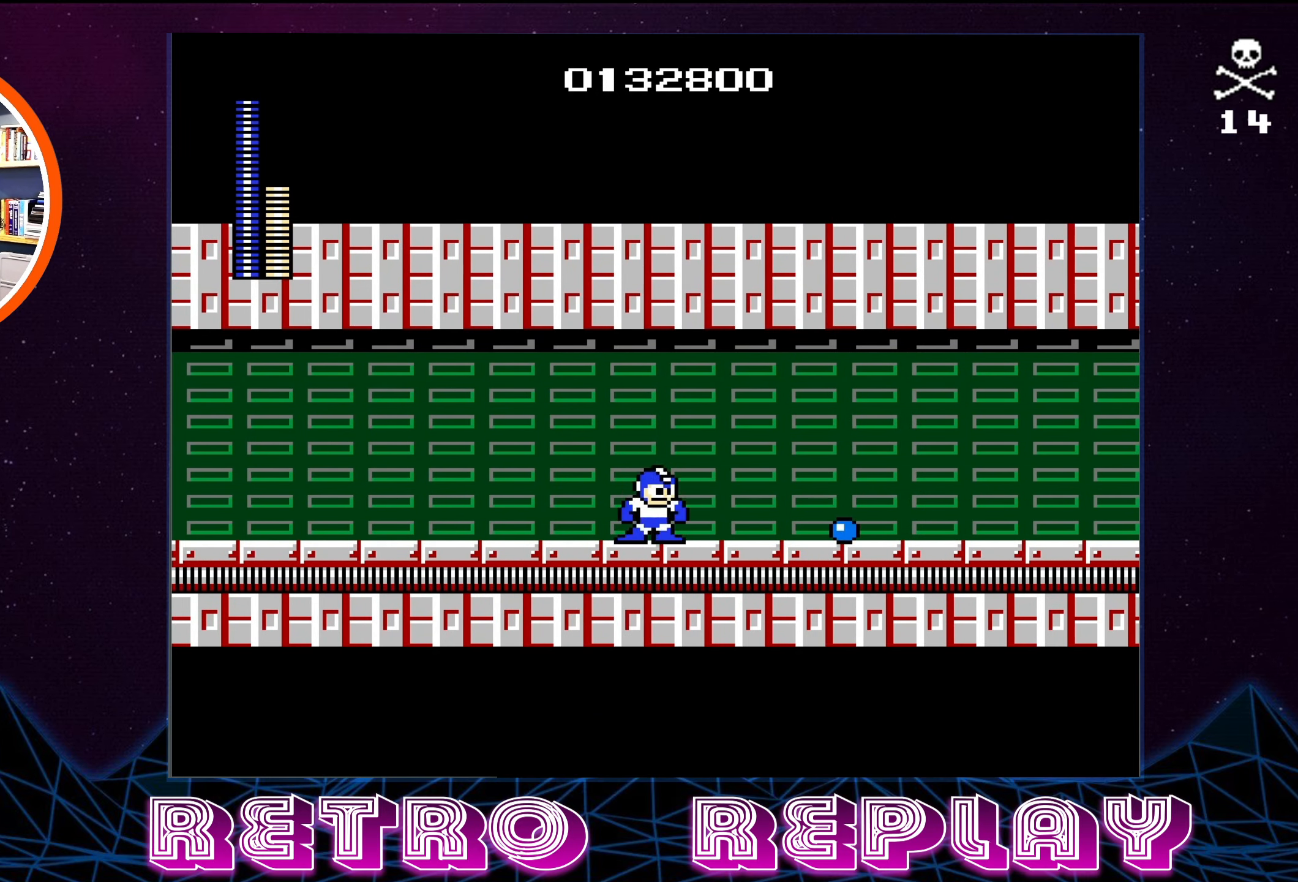
{"buttons": ["DPAD_RIGHT"], "events": []}
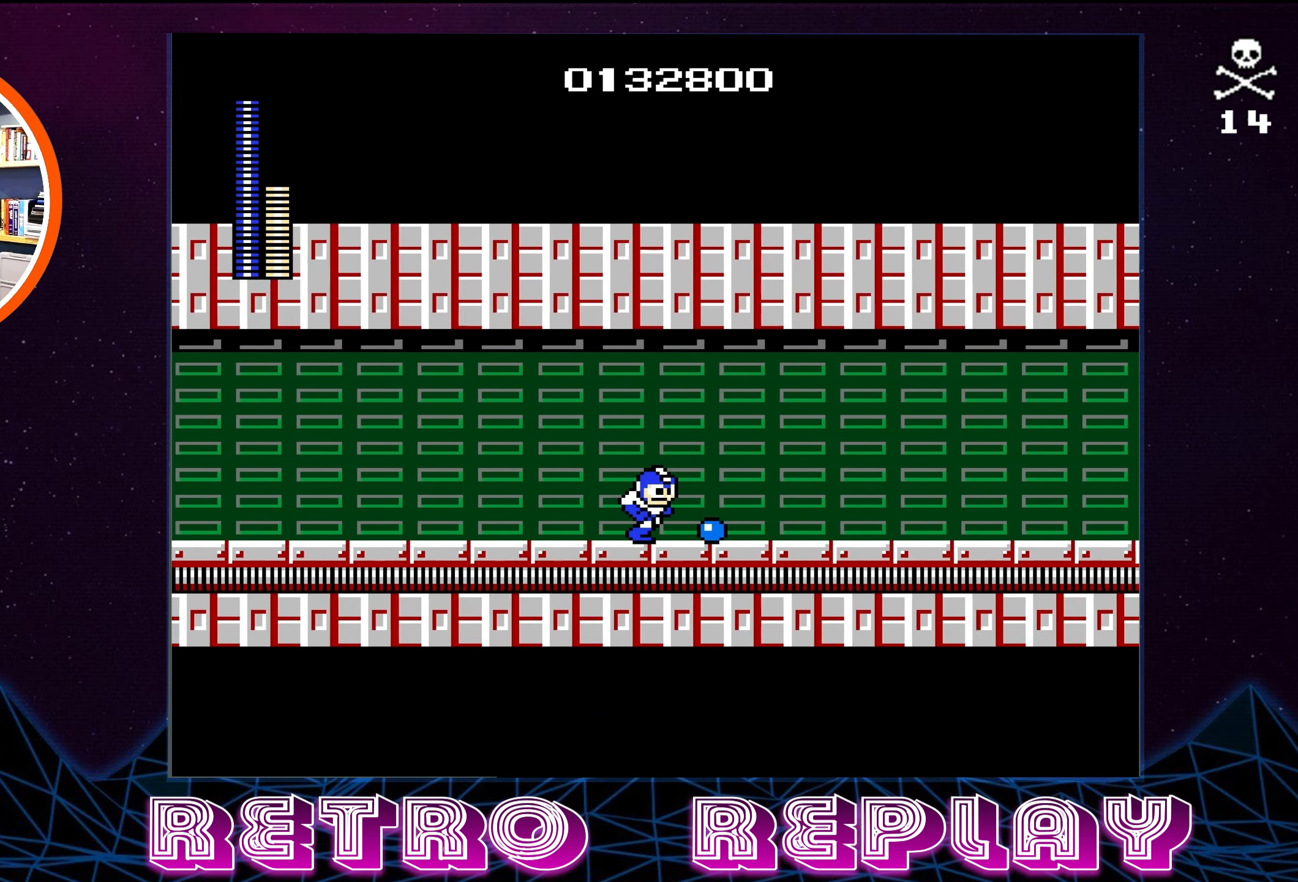
{"buttons": [], "events": [[484, "DPAD_RIGHT", "up"]]}
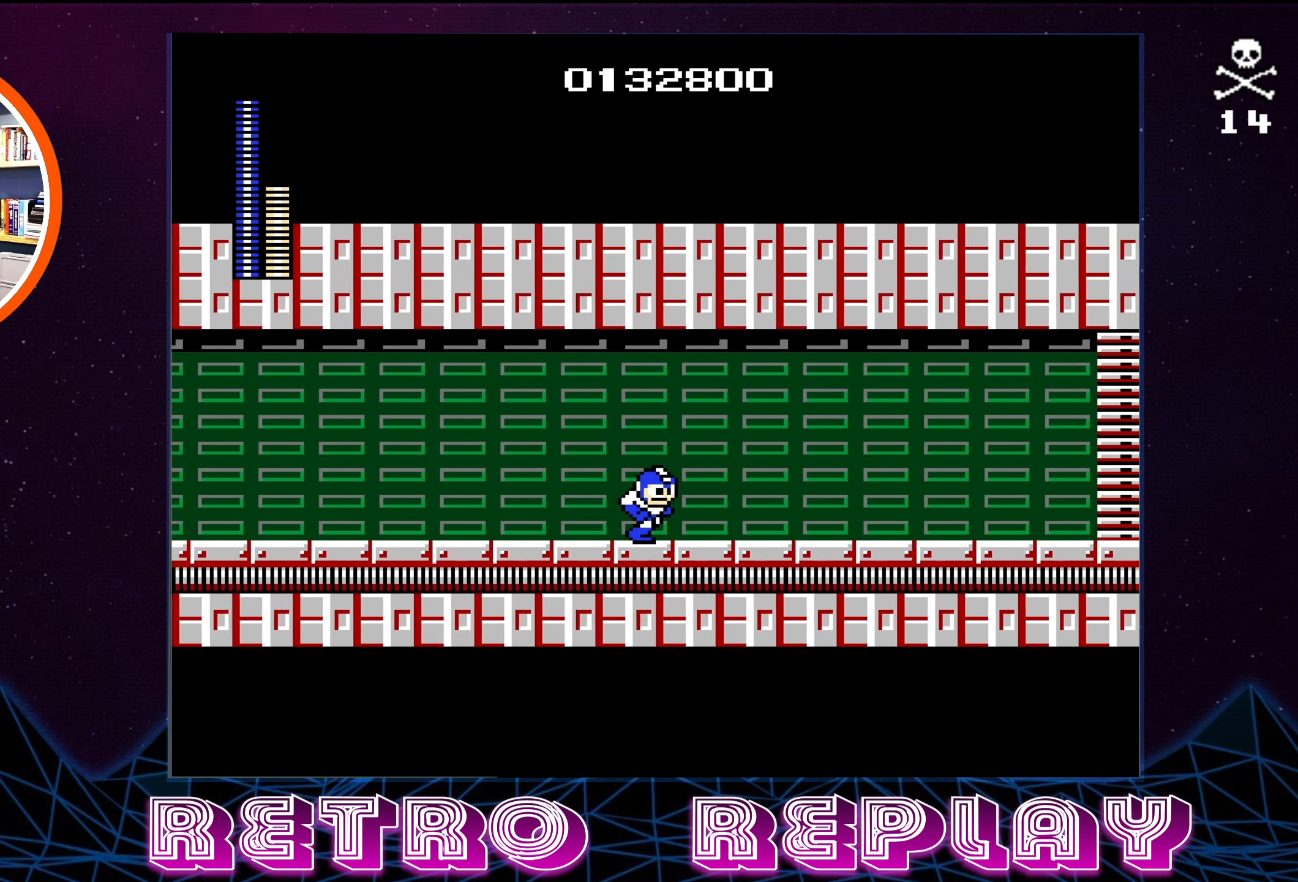
{"buttons": [], "events": [[50, "START", "down"], [234, "START", "up"]]}
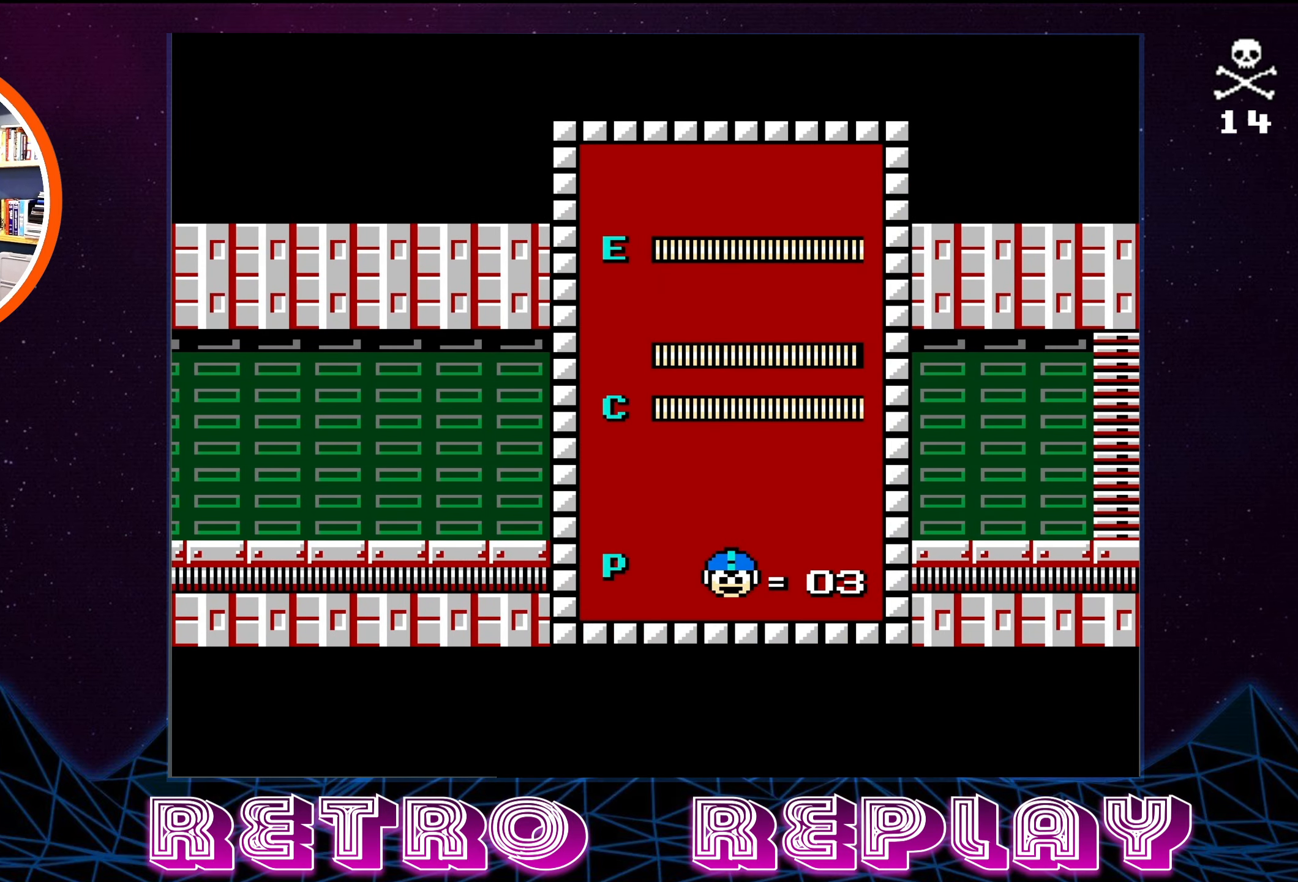
{"buttons": [], "events": [[234, "DPAD_DOWN", "down"], [334, "DPAD_DOWN", "up"], [417, "DPAD_DOWN", "down"], [484, "DPAD_DOWN", "up"]]}
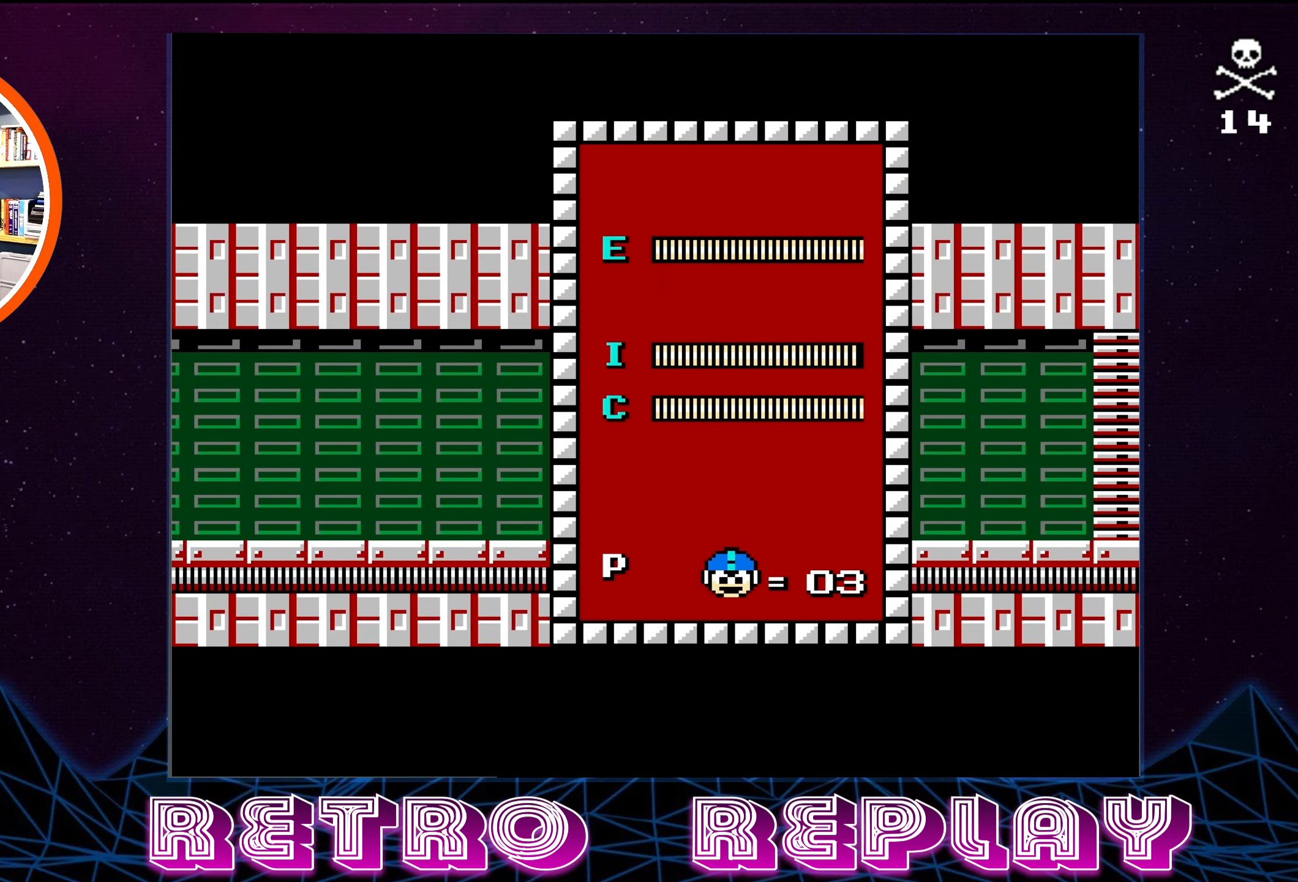
{"buttons": [], "events": []}
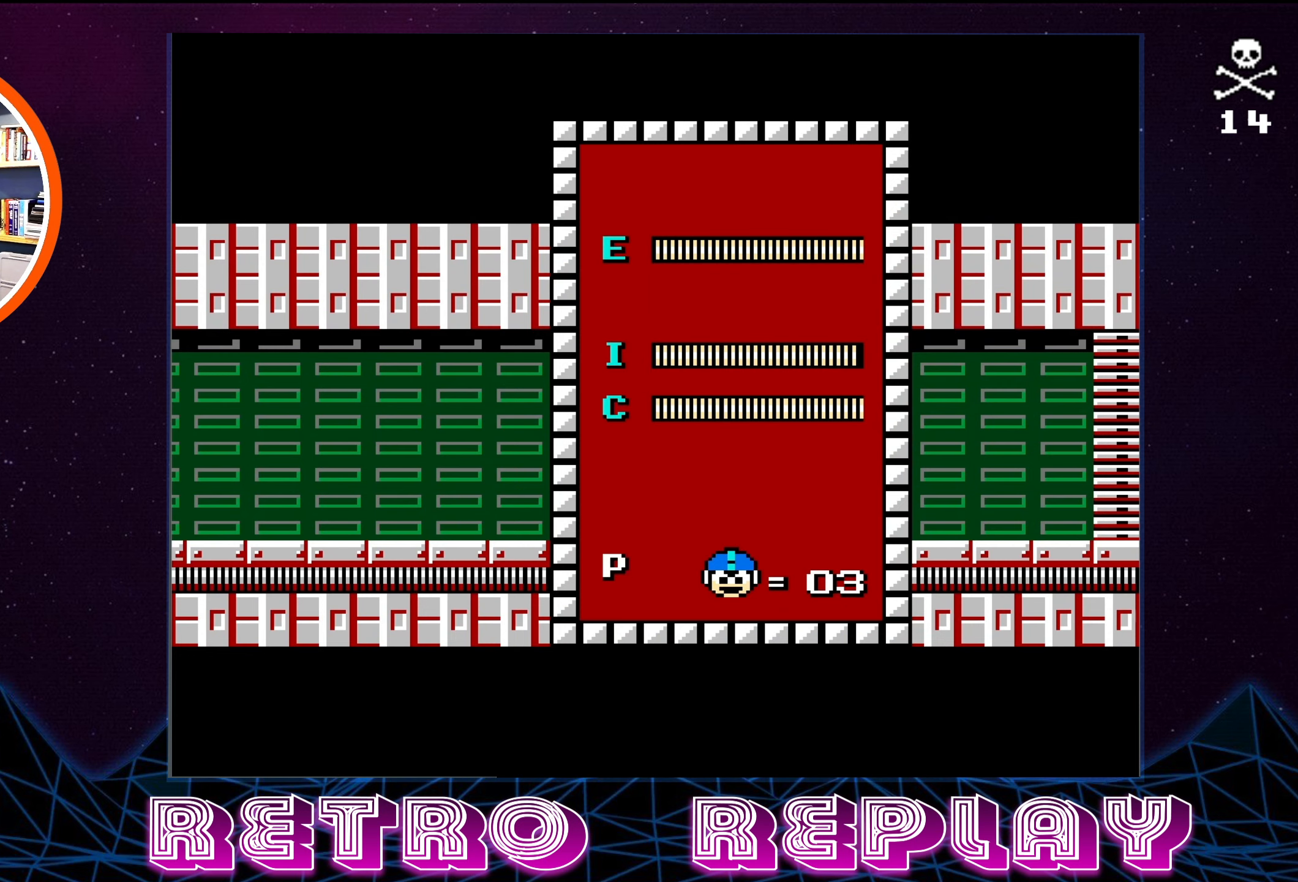
{"buttons": [], "events": [[333, "DPAD_UP", "down"], [433, "DPAD_UP", "up"]]}
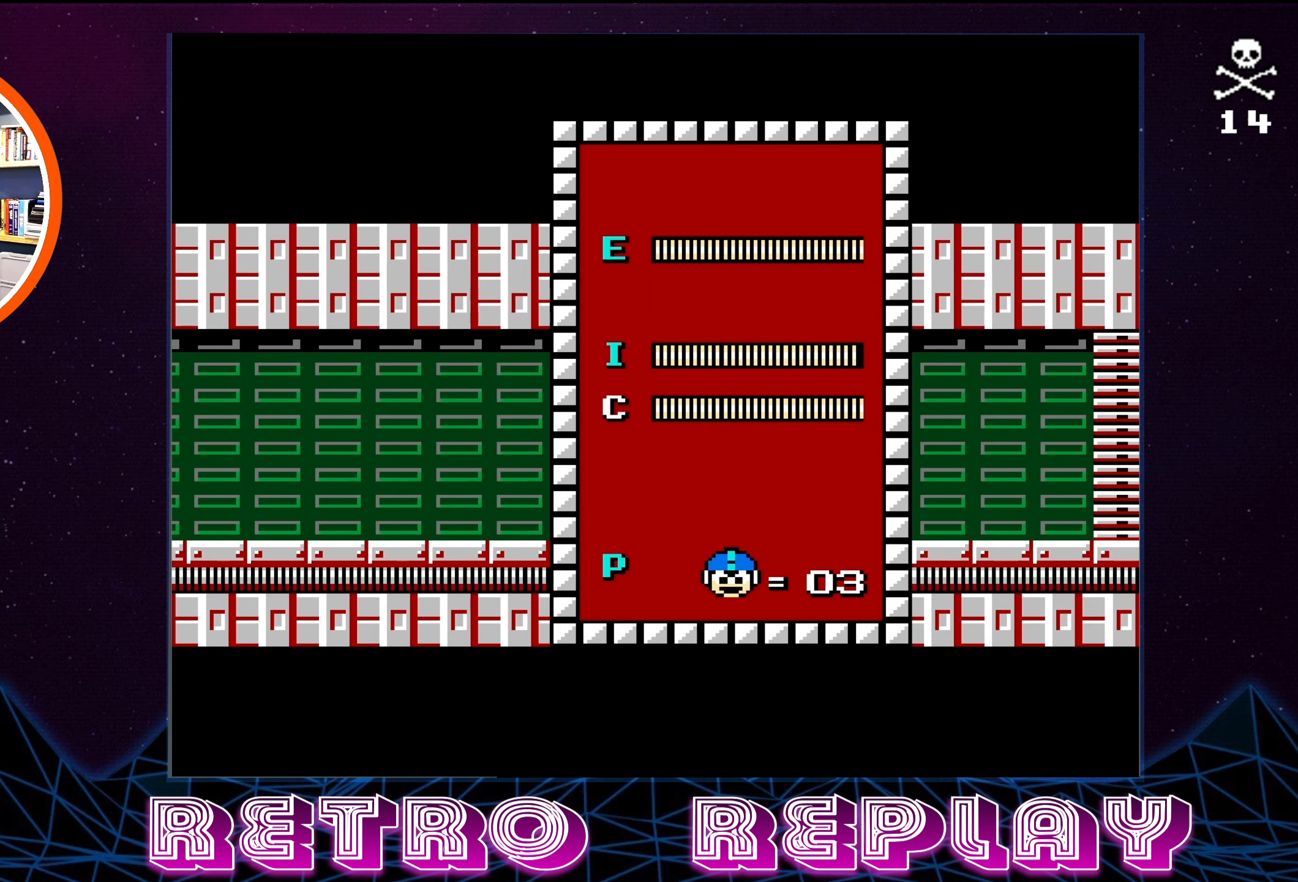
{"buttons": ["START"], "events": [[16, "DPAD_UP", "down"], [66, "DPAD_UP", "up"], [483, "START", "down"]]}
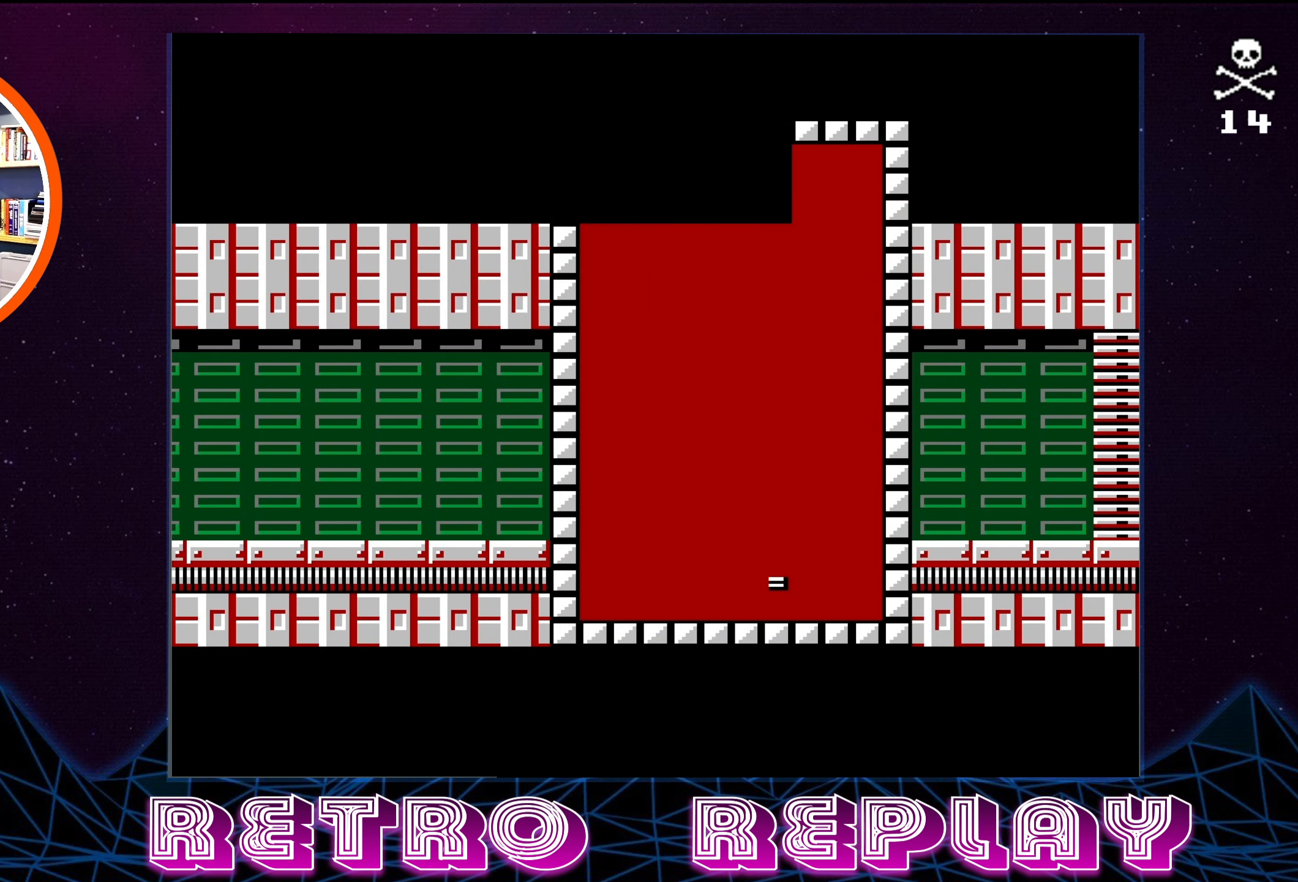
{"buttons": ["DPAD_RIGHT"], "events": [[100, "START", "up"], [150, "DPAD_RIGHT", "down"]]}
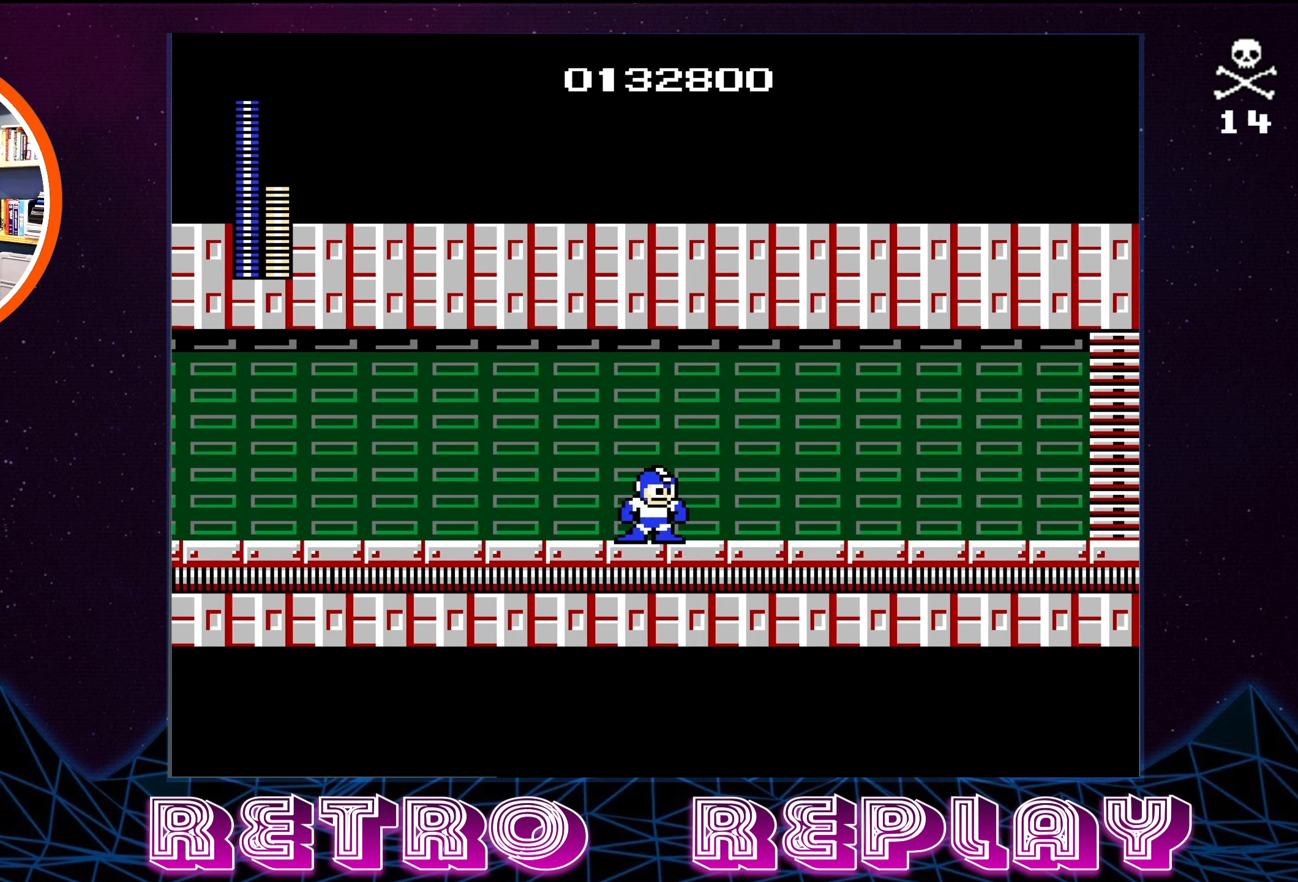
{"buttons": ["DPAD_RIGHT"], "events": []}
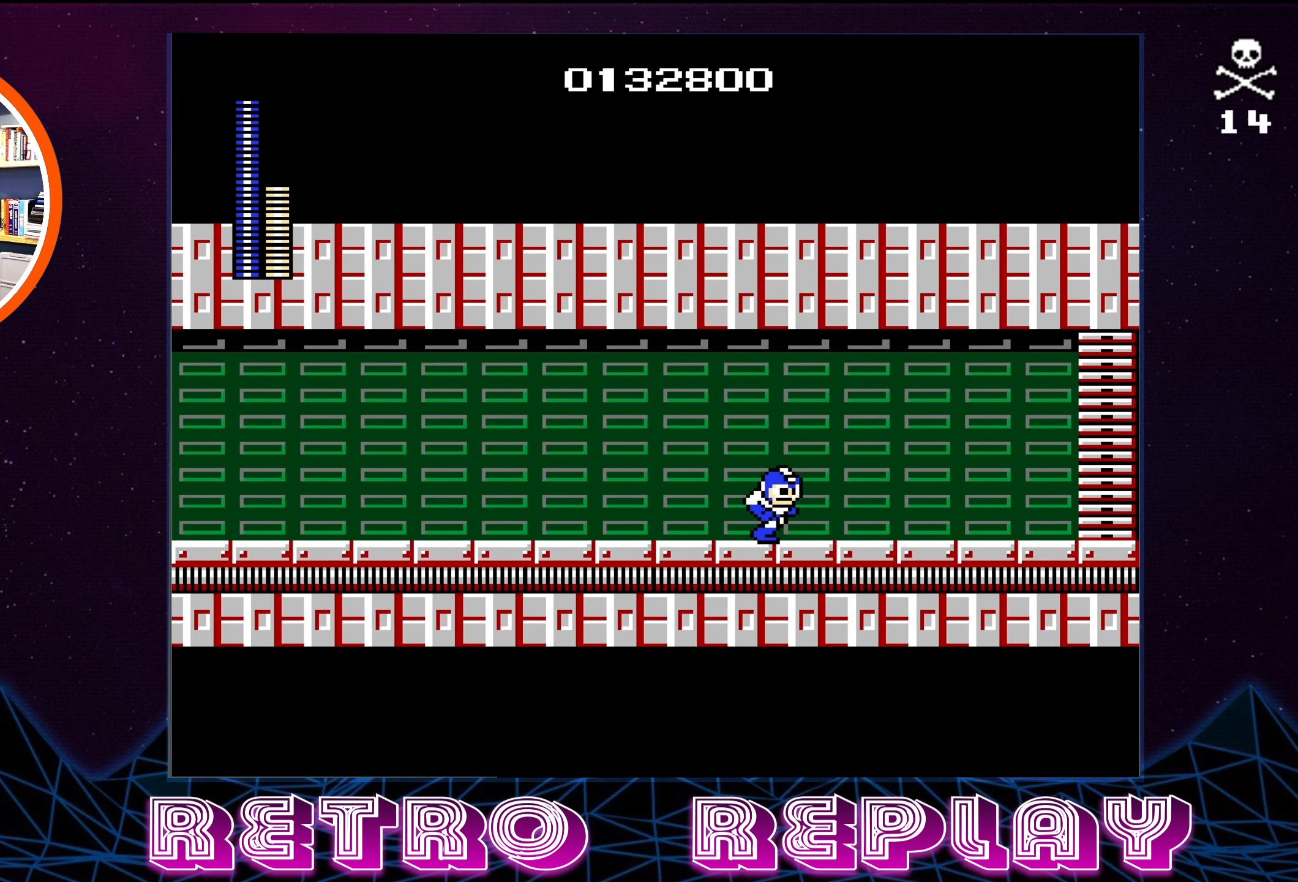
{"buttons": ["DPAD_RIGHT"], "events": []}
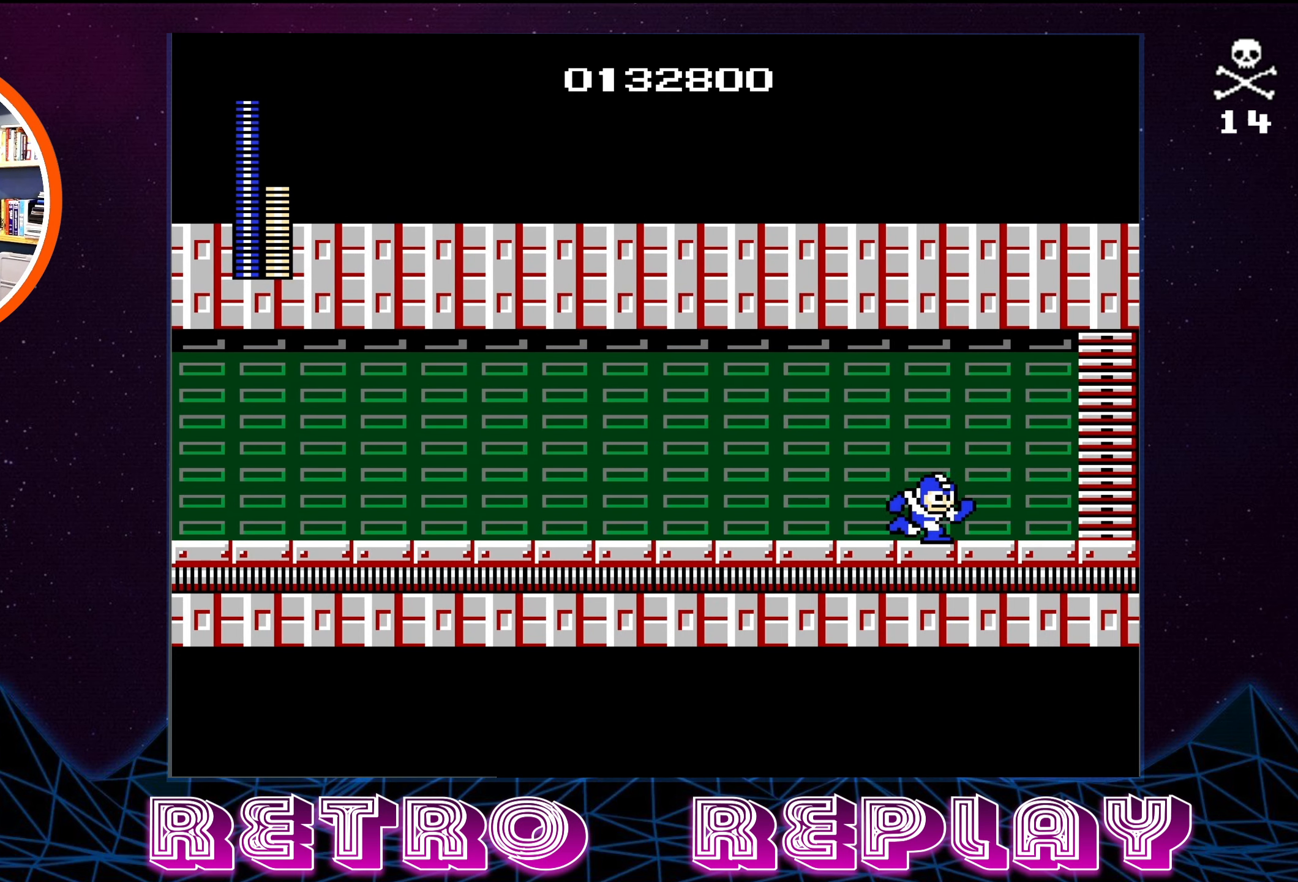
{"buttons": ["DPAD_RIGHT"], "events": [[100, "A", "down"], [233, "A", "up"]]}